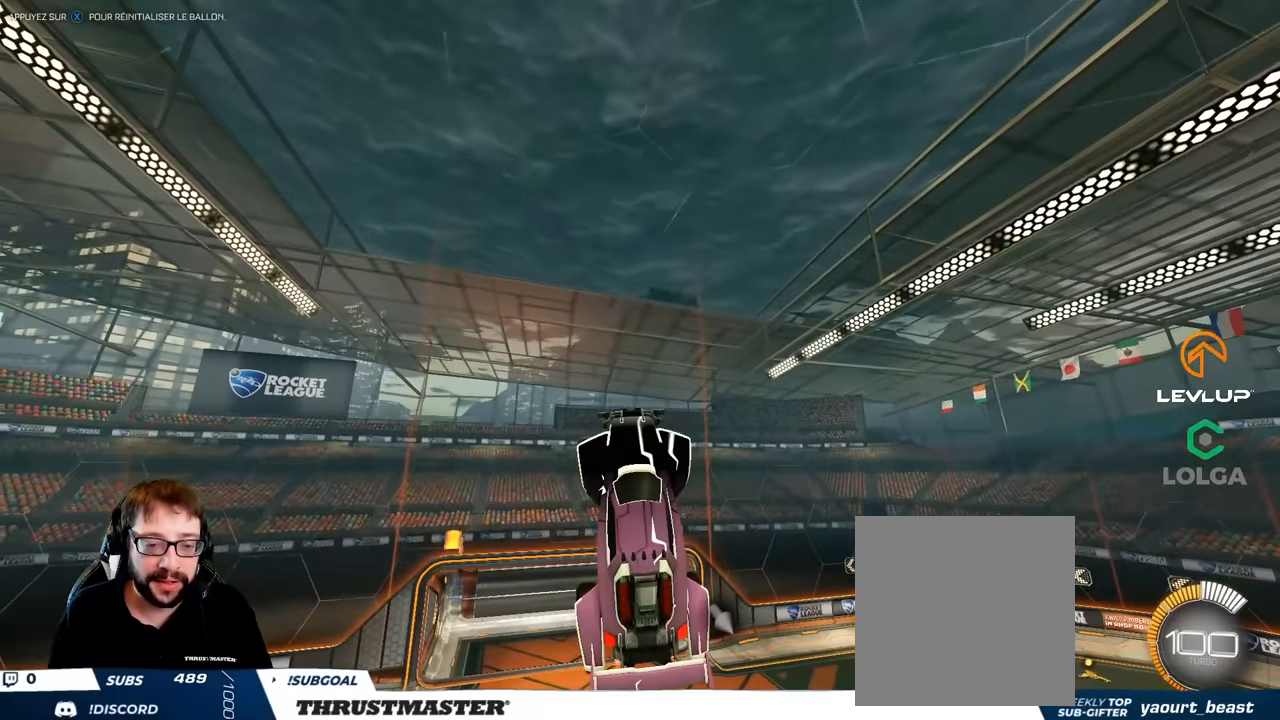
Gameplay with a controller (Xbox layout); each line is a JSON object with the inputs held at the frame after it. "events" lists button and stick changes between this image and that frame as [ms after this image, input, new state], when the widget could be followed in between. Not read: L3 R3.
{"buttons": ["B"], "left_stick": "down", "right_stick": "center", "events": [[367, "B", "down"], [483, "left_stick", "down"]]}
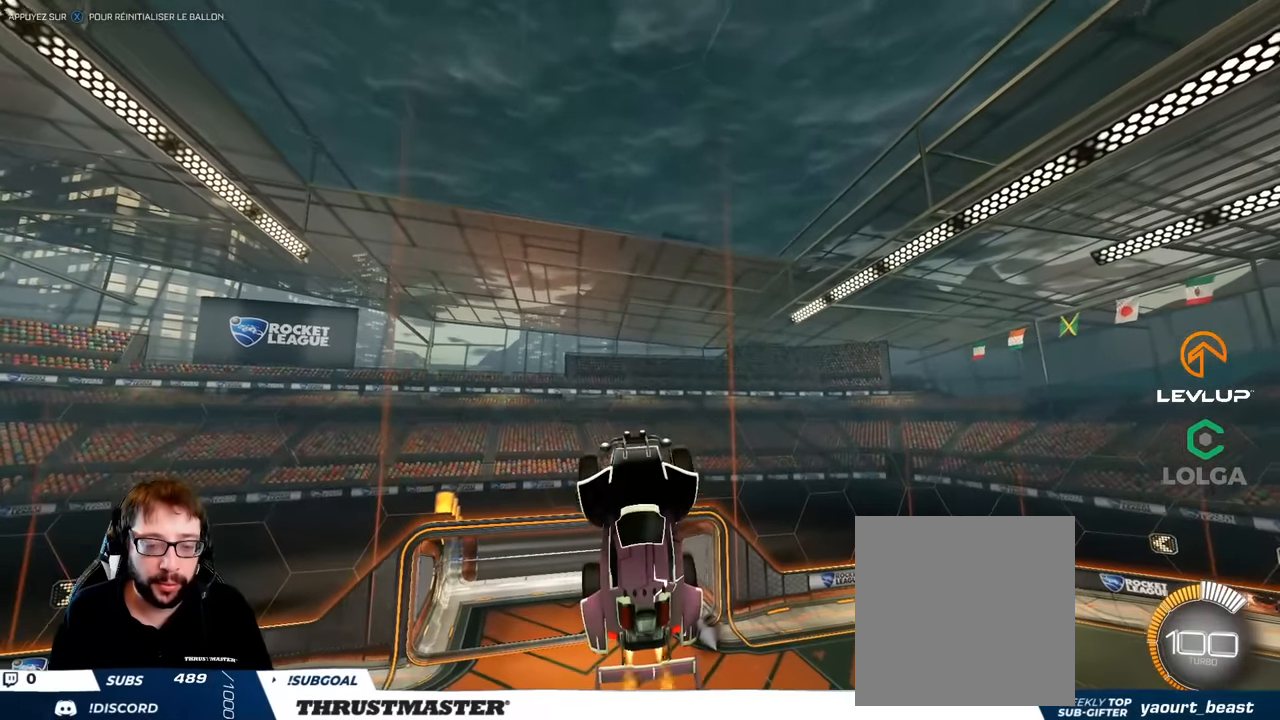
{"buttons": ["B"], "left_stick": "center", "right_stick": "center", "events": [[100, "left_stick", "center"]]}
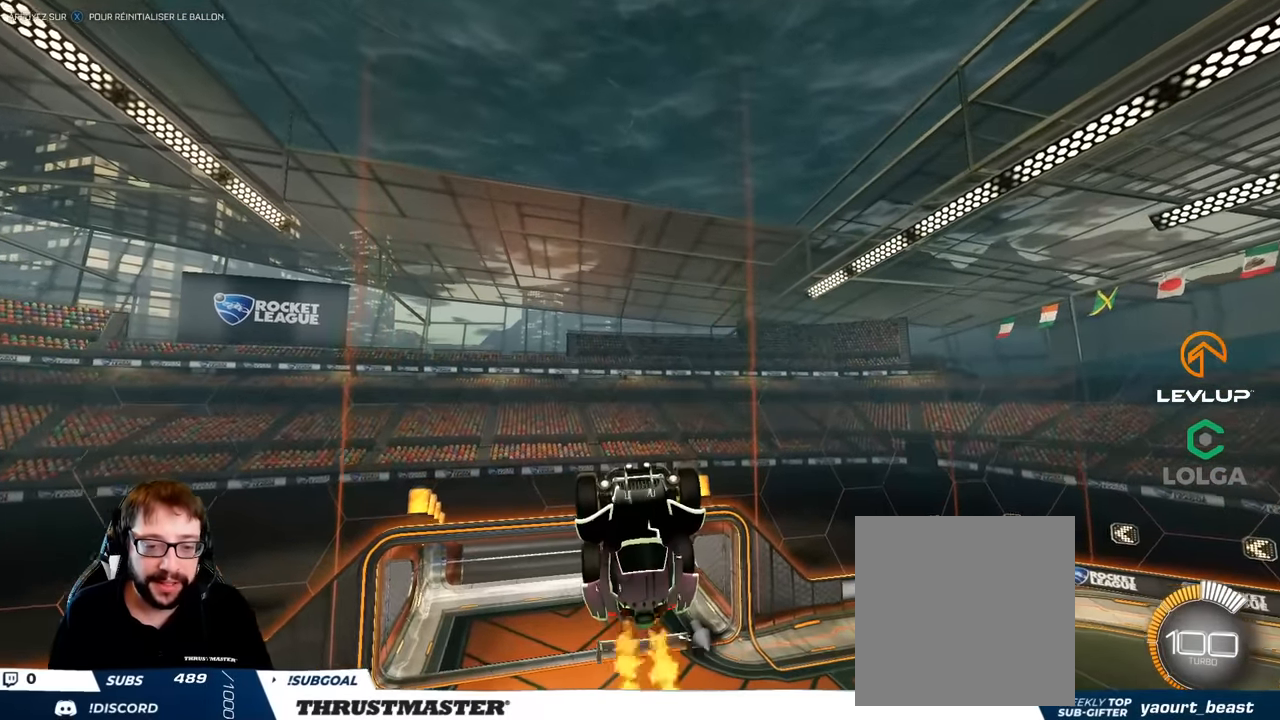
{"buttons": ["B"], "left_stick": "center", "right_stick": "center", "events": []}
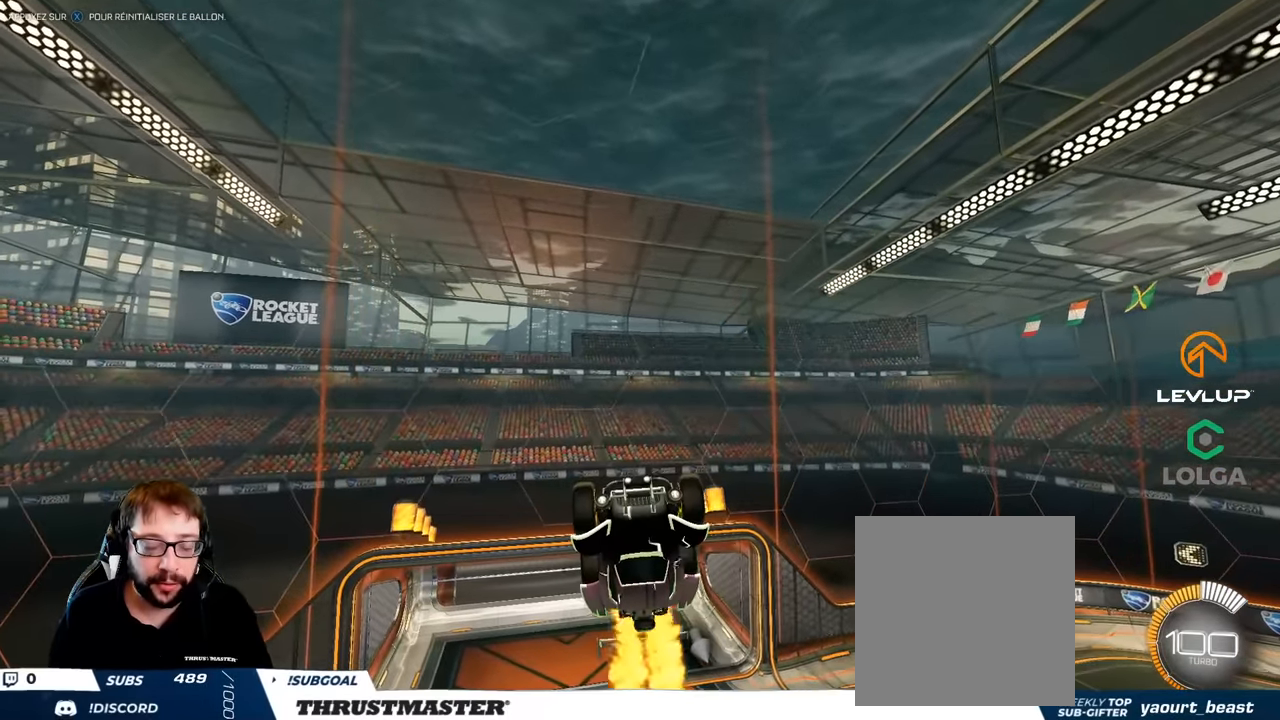
{"buttons": ["B"], "left_stick": "left", "right_stick": "center", "events": [[383, "left_stick", "left"]]}
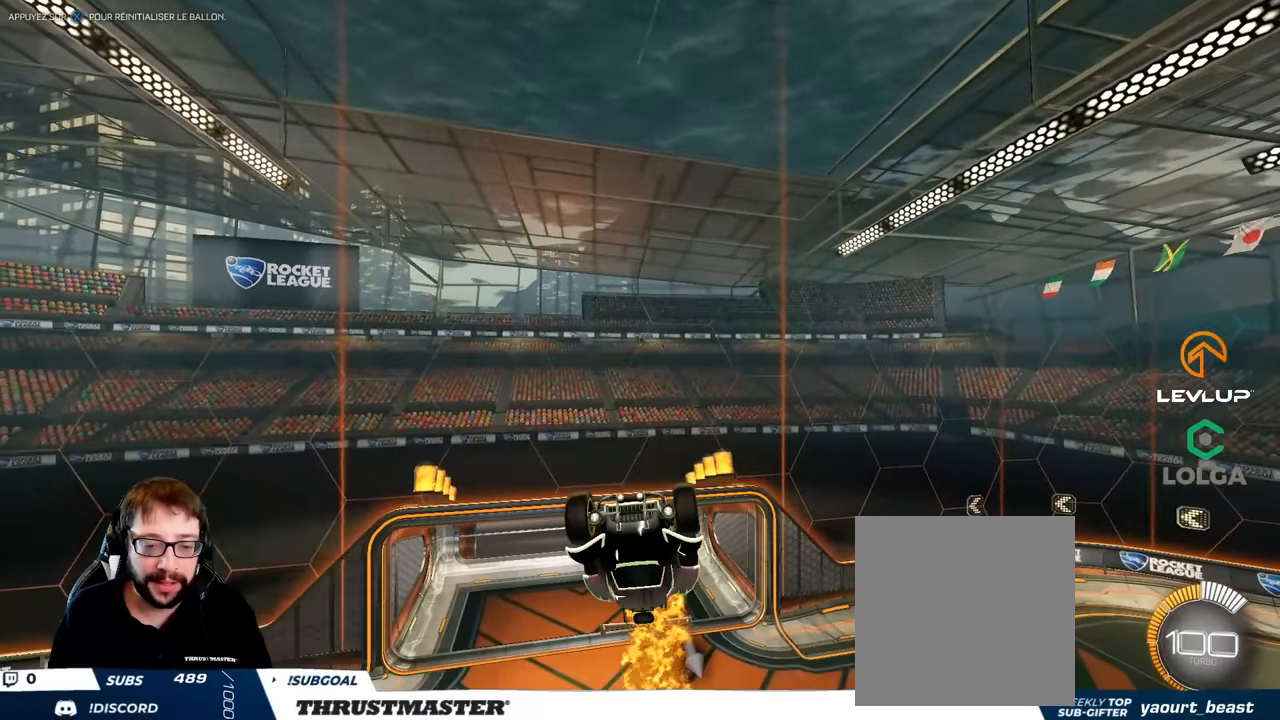
{"buttons": ["B"], "left_stick": "right", "right_stick": "center", "events": [[33, "left_stick", "center"], [267, "left_stick", "right"]]}
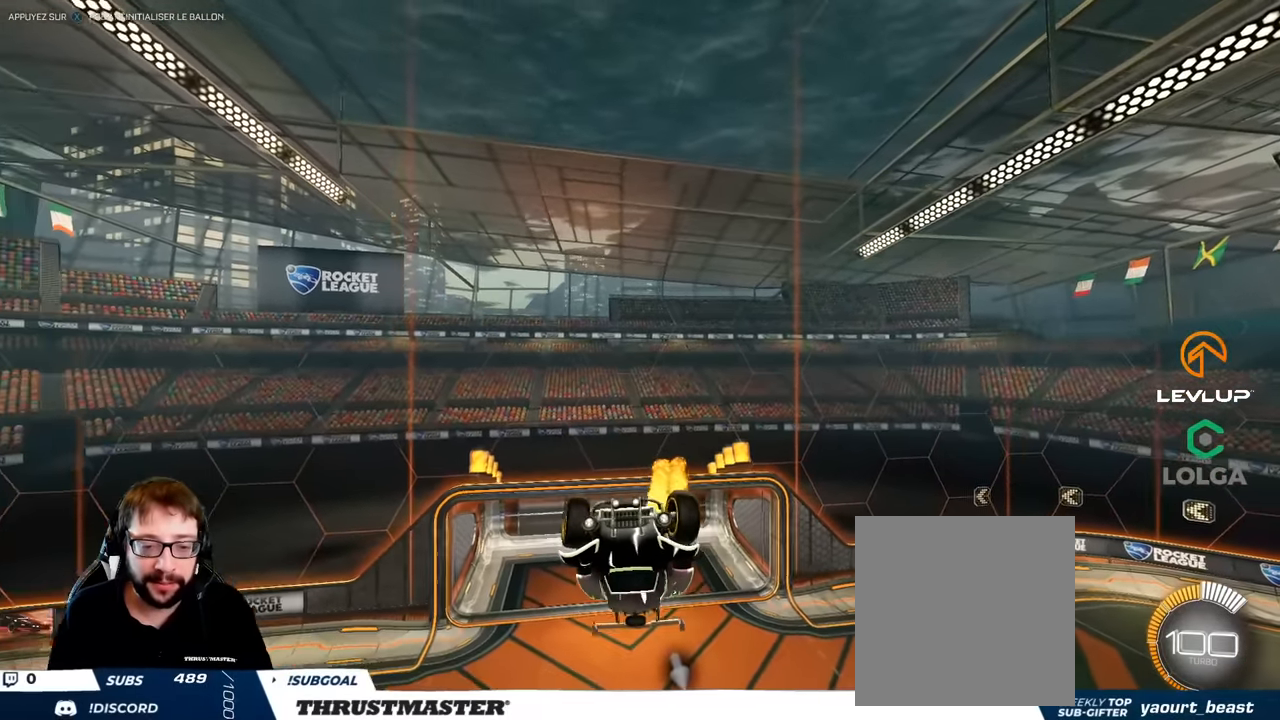
{"buttons": ["B"], "left_stick": "center", "right_stick": "center", "events": [[50, "left_stick", "center"], [167, "left_stick", "up-left"], [500, "left_stick", "center"]]}
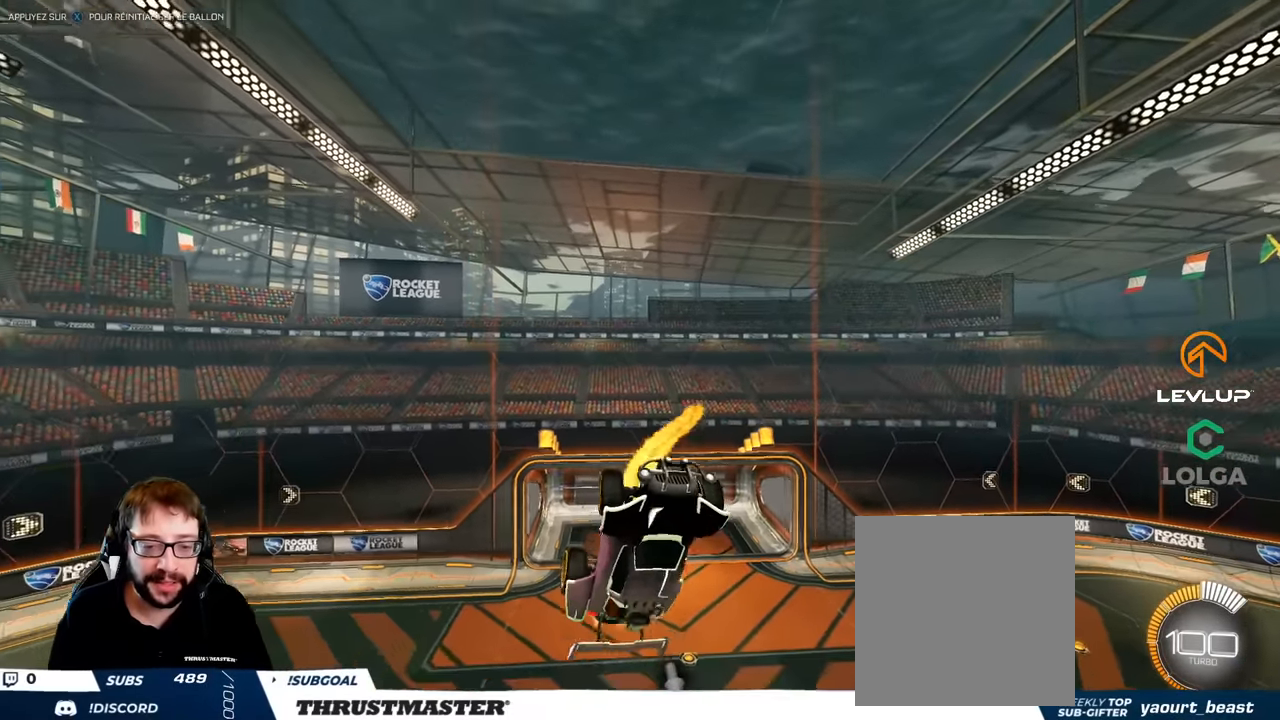
{"buttons": ["B"], "left_stick": "center", "right_stick": "center", "events": []}
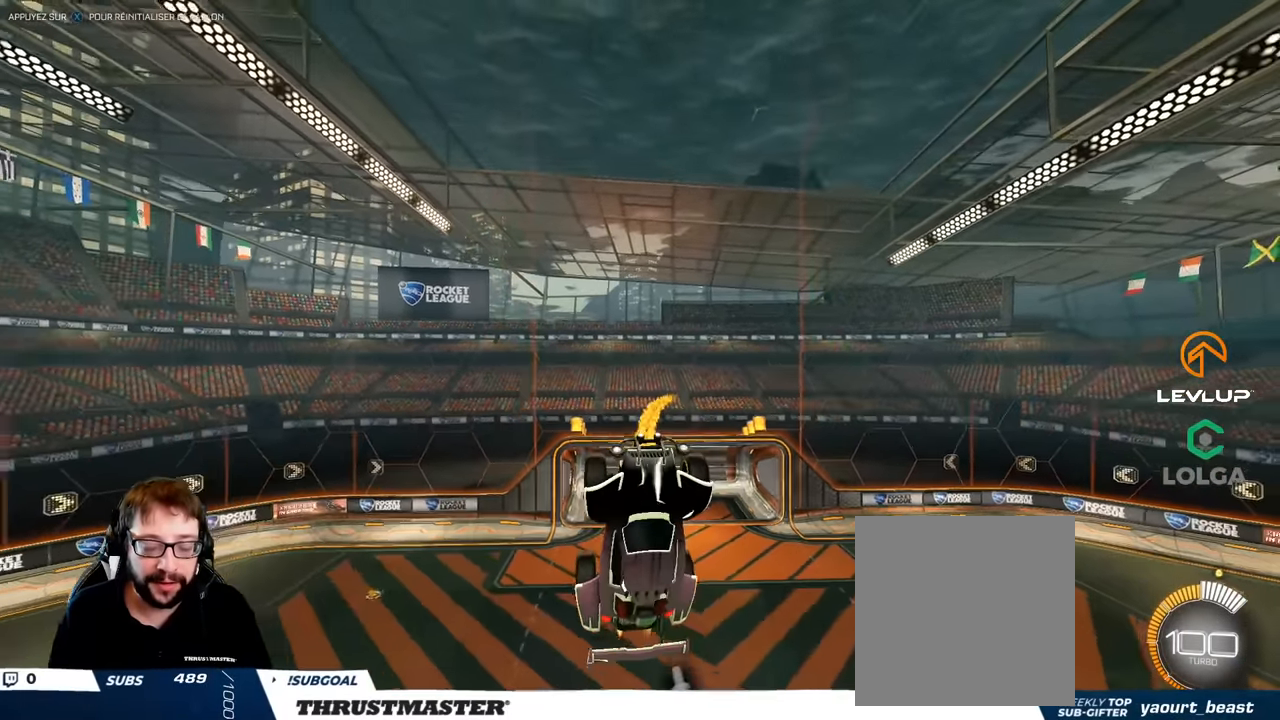
{"buttons": ["B"], "left_stick": "center", "right_stick": "center", "events": [[133, "left_stick", "down"], [200, "B", "up"], [300, "left_stick", "center"], [317, "B", "down"]]}
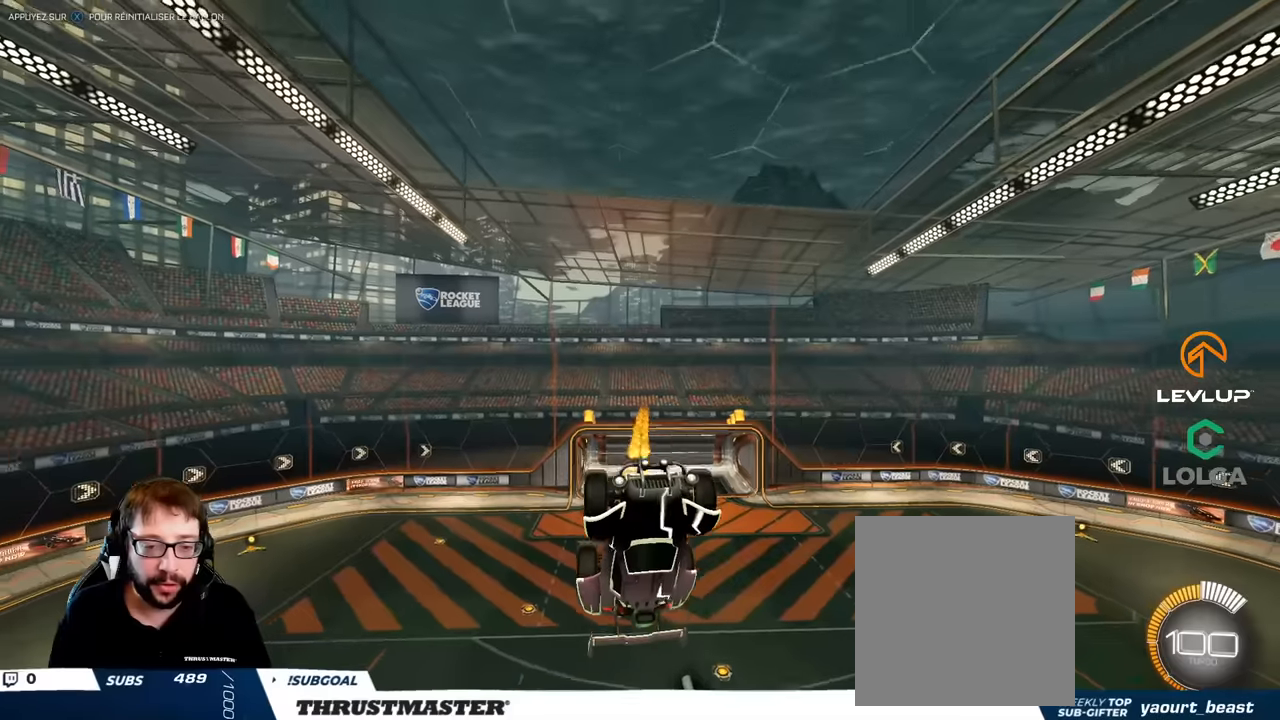
{"buttons": [], "left_stick": "center", "right_stick": "center", "events": [[300, "B", "up"]]}
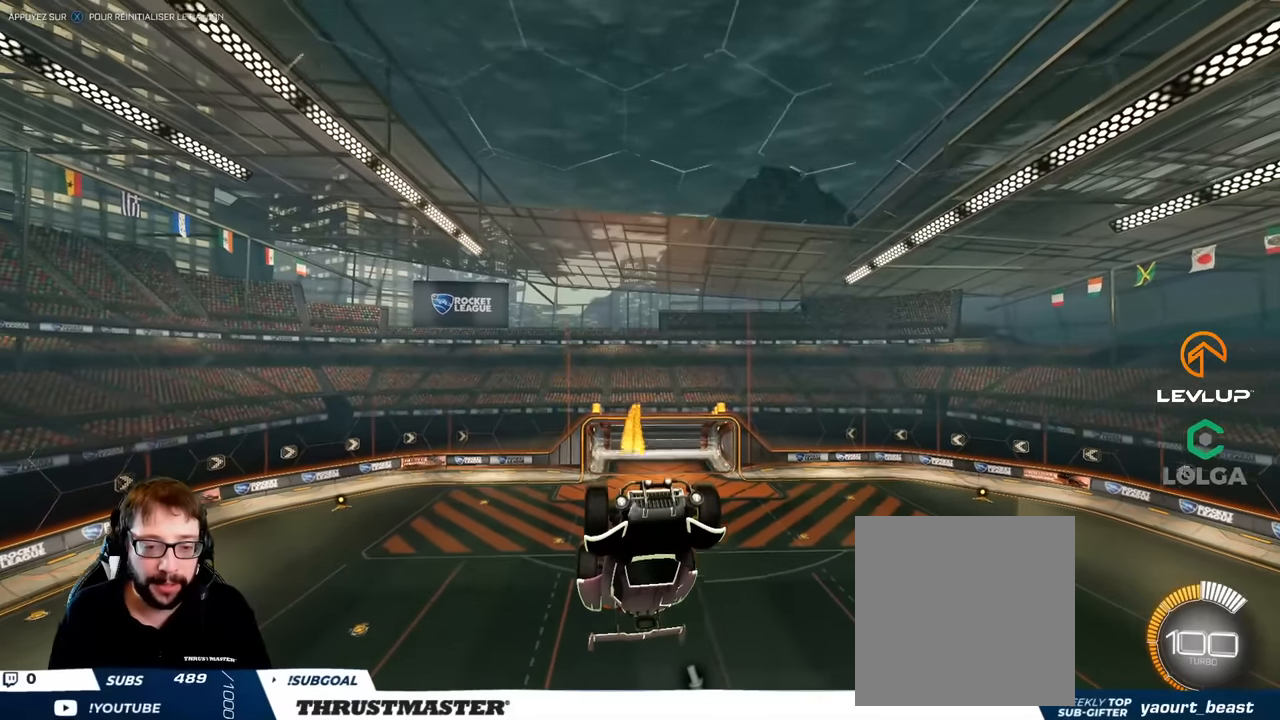
{"buttons": ["B"], "left_stick": "center", "right_stick": "center", "events": [[217, "B", "down"]]}
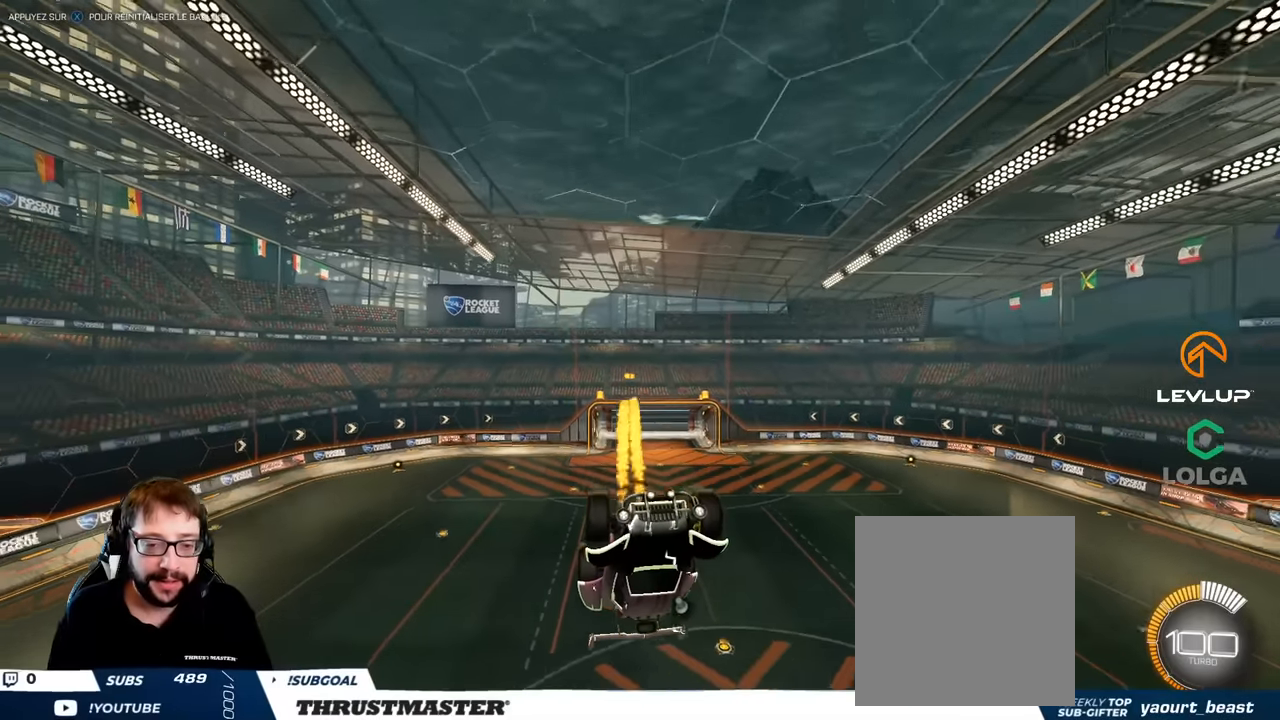
{"buttons": ["B"], "left_stick": "up", "right_stick": "center", "events": [[117, "B", "up"], [183, "left_stick", "up"], [433, "B", "down"]]}
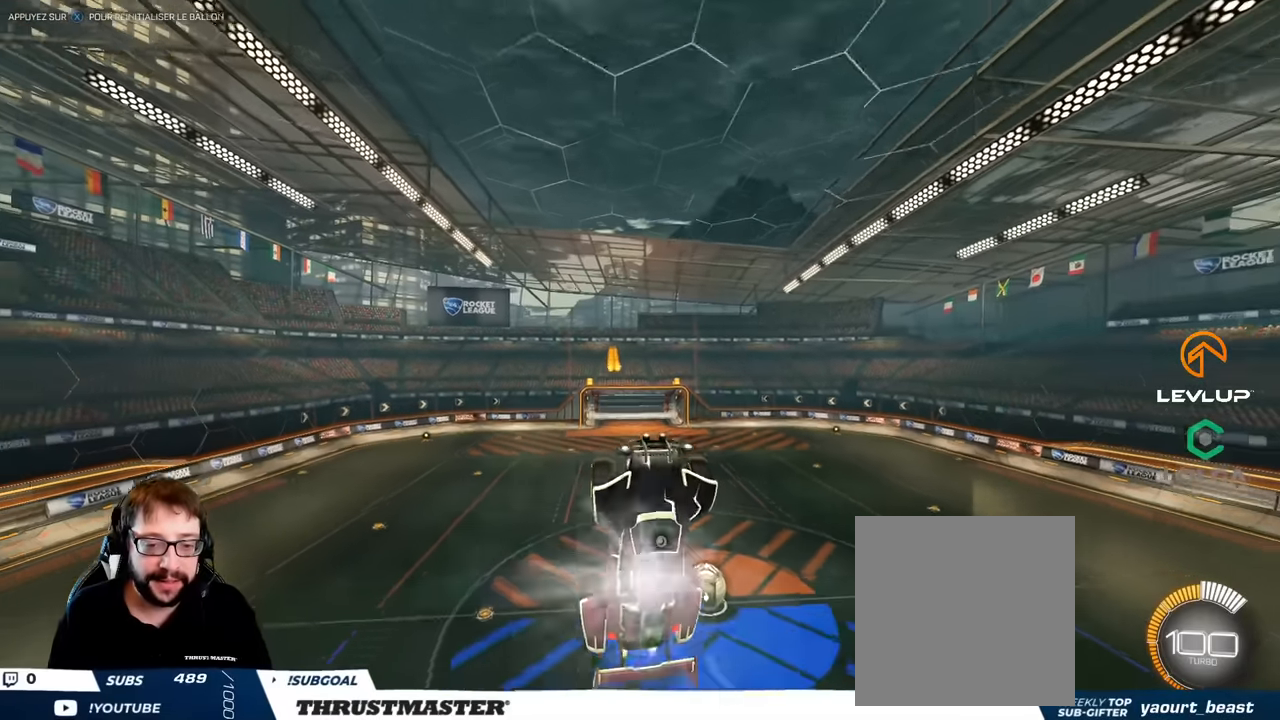
{"buttons": ["B"], "left_stick": "center", "right_stick": "center", "events": [[67, "left_stick", "center"]]}
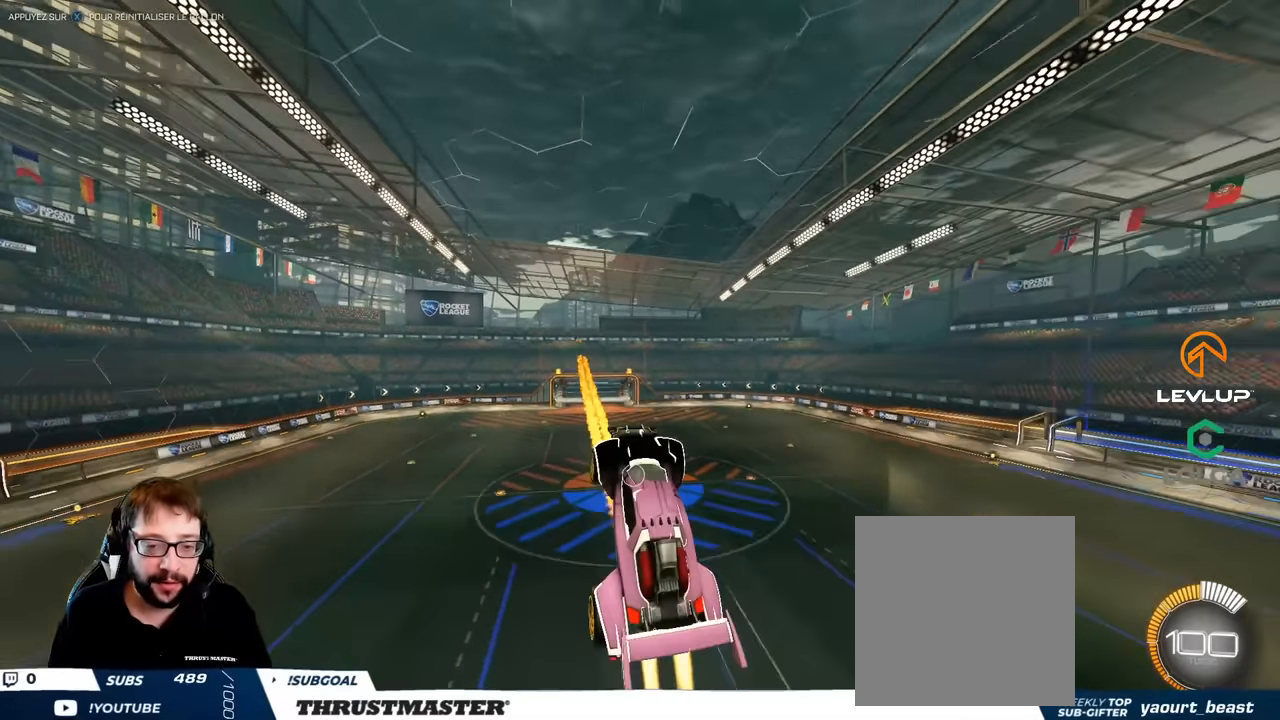
{"buttons": ["B"], "left_stick": "center", "right_stick": "center", "events": []}
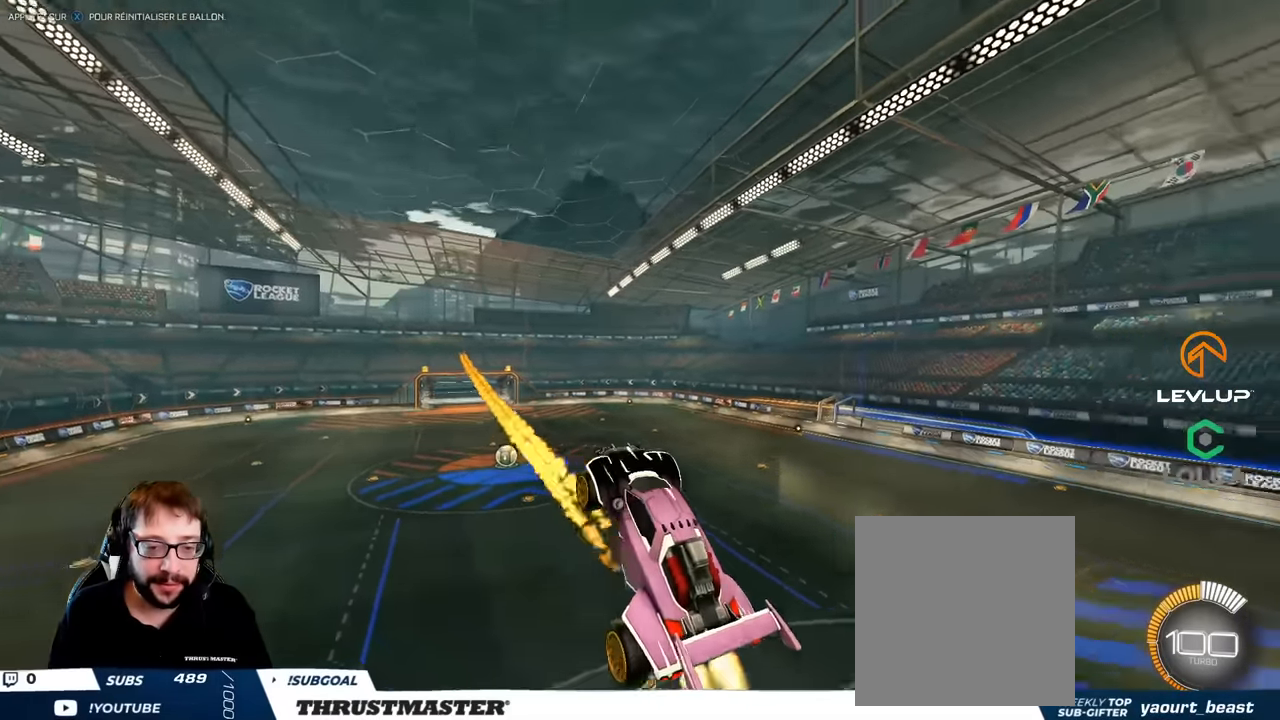
{"buttons": [], "left_stick": "up-left", "right_stick": "center", "events": [[250, "left_stick", "right"], [333, "B", "up"], [333, "left_stick", "center"], [383, "left_stick", "up-left"]]}
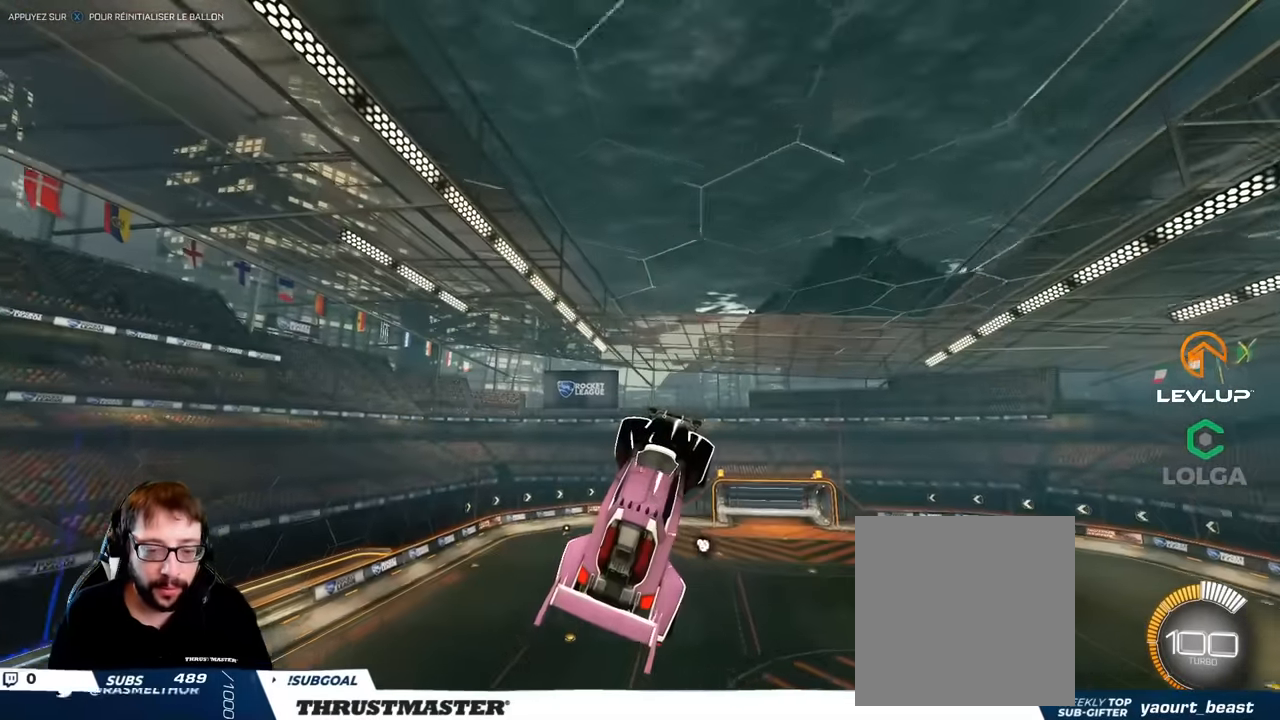
{"buttons": [], "left_stick": "center", "right_stick": "center", "events": [[117, "left_stick", "left"], [350, "left_stick", "center"]]}
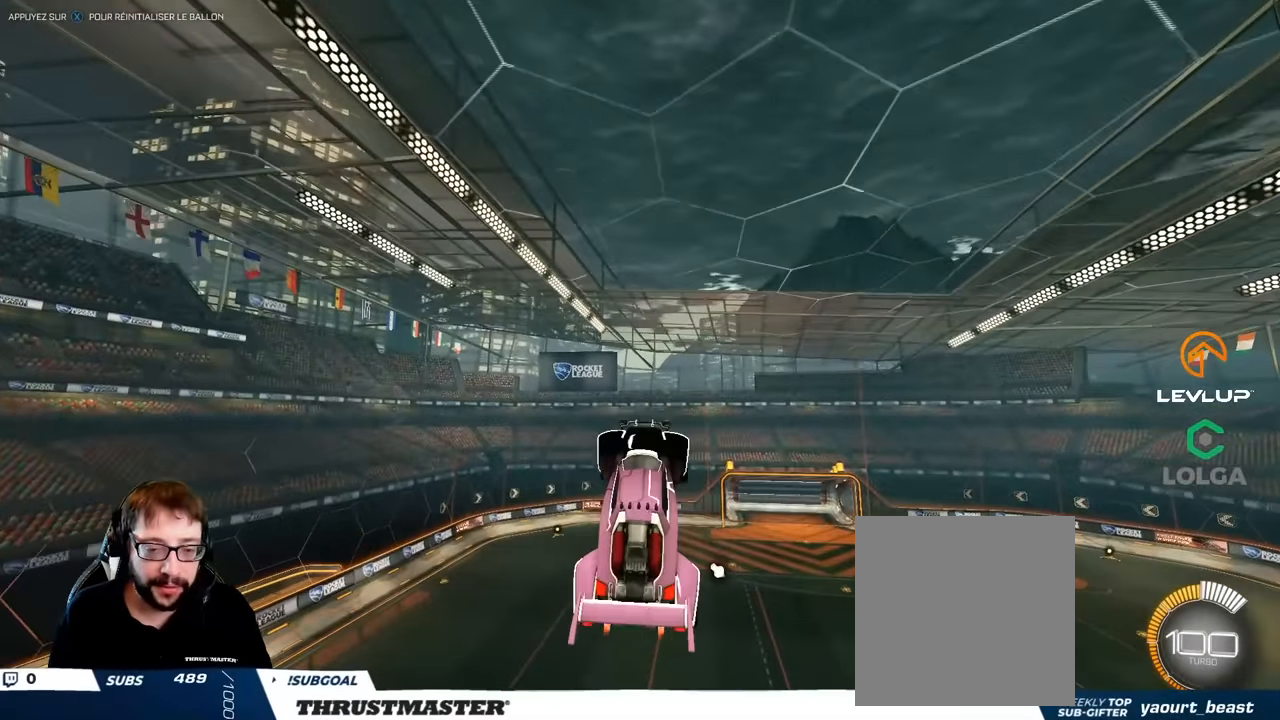
{"buttons": ["B"], "left_stick": "down", "right_stick": "center", "events": [[83, "B", "down"], [383, "left_stick", "down"]]}
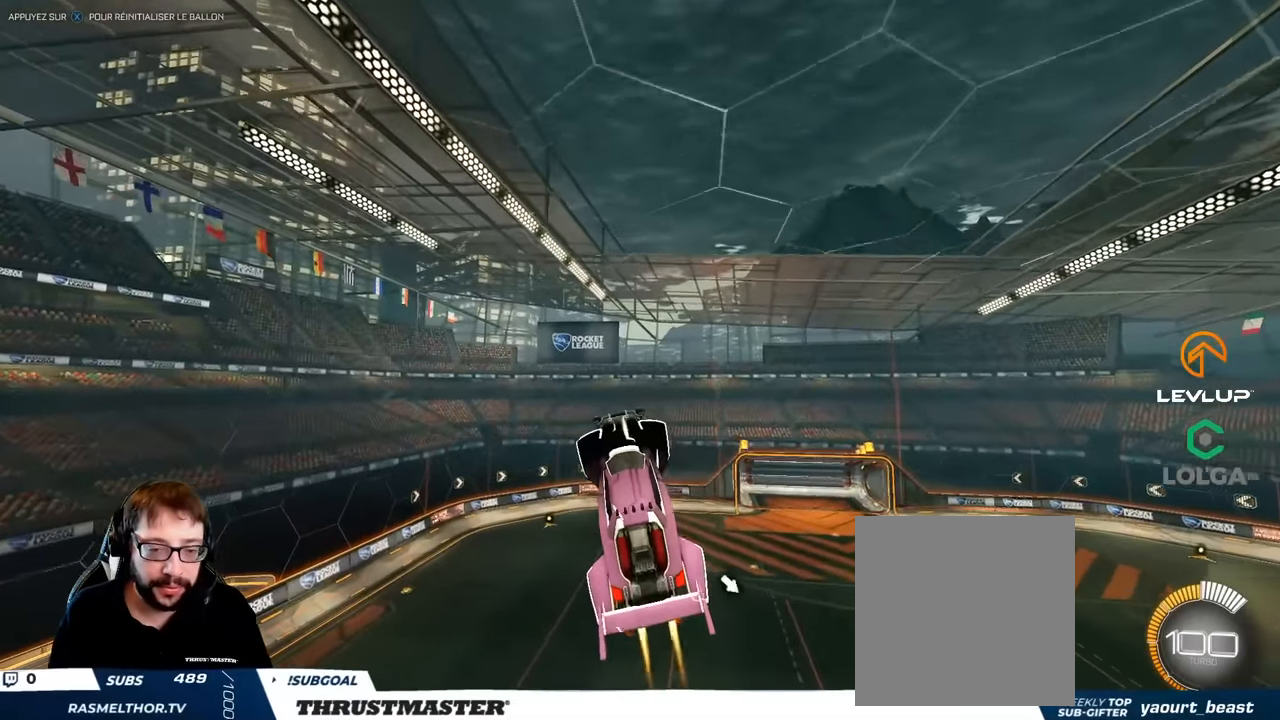
{"buttons": [], "left_stick": "right", "right_stick": "center", "events": [[50, "left_stick", "center"], [233, "left_stick", "right"], [450, "B", "up"]]}
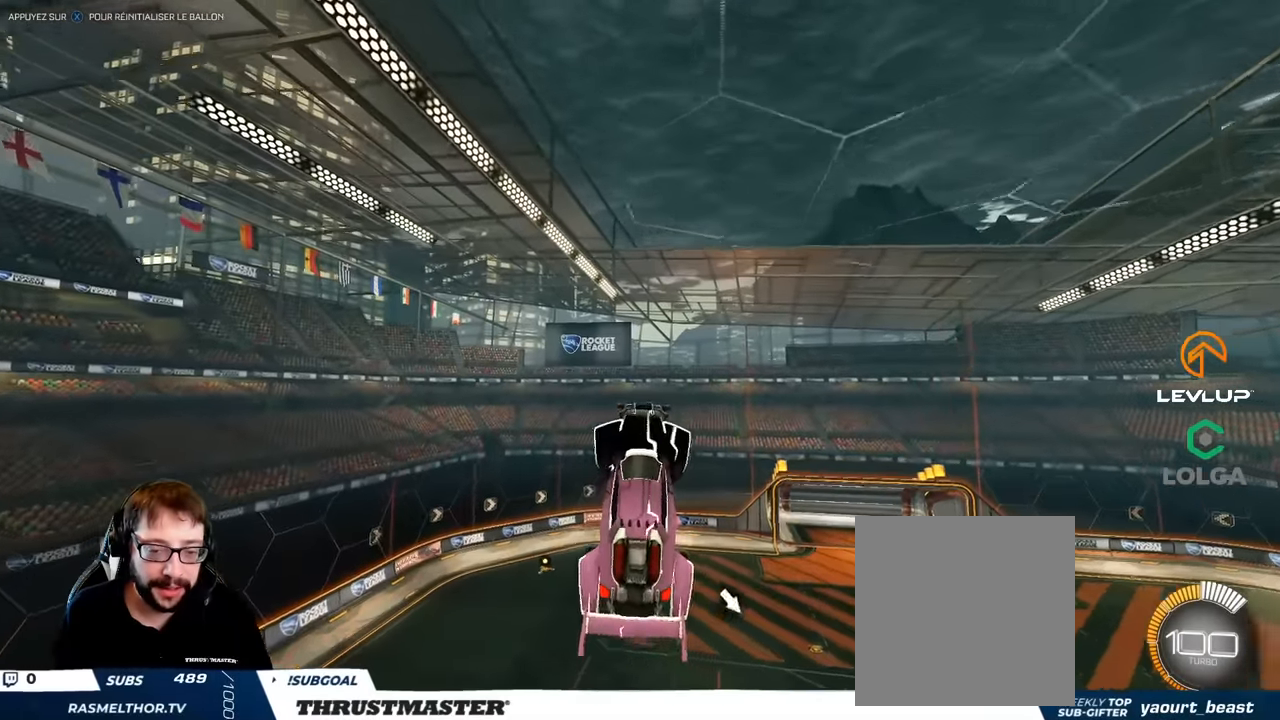
{"buttons": [], "left_stick": "center", "right_stick": "center", "events": [[33, "left_stick", "center"], [150, "left_stick", "down-left"], [167, "B", "down"], [350, "left_stick", "center"], [433, "B", "up"]]}
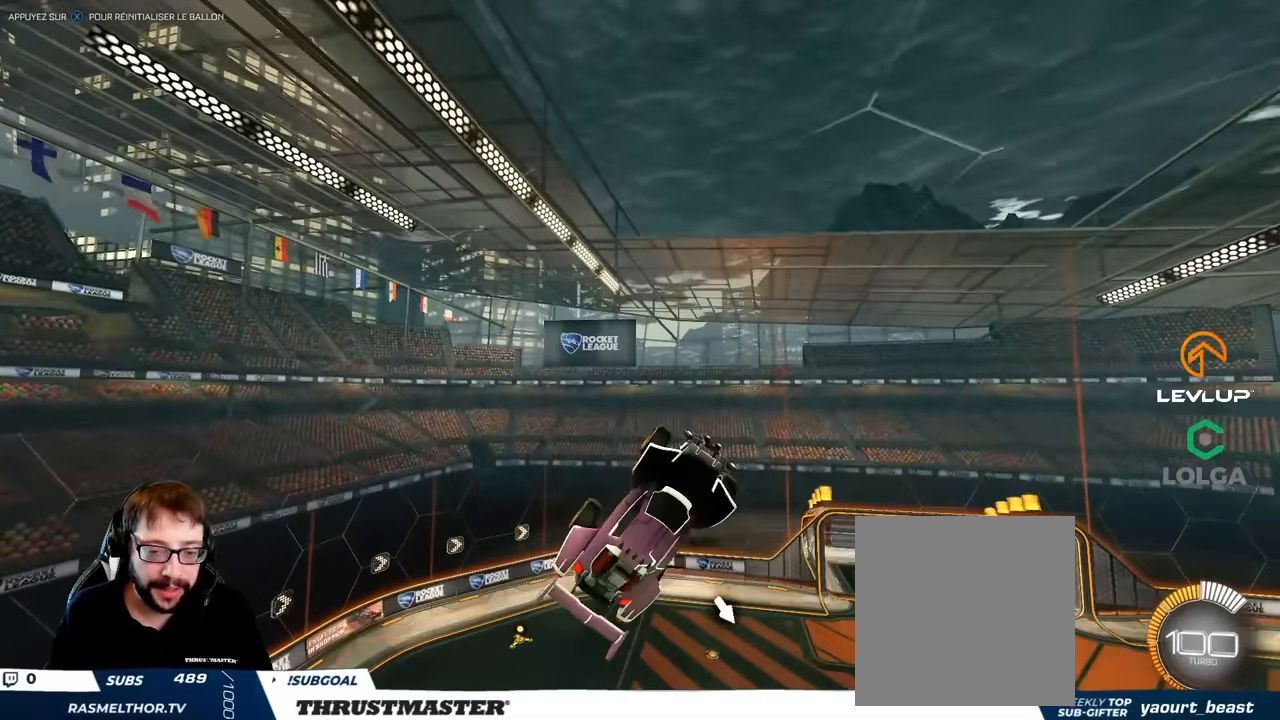
{"buttons": ["B"], "left_stick": "right", "right_stick": "center", "events": [[33, "B", "down"], [50, "left_stick", "left"], [217, "left_stick", "center"], [450, "left_stick", "right"]]}
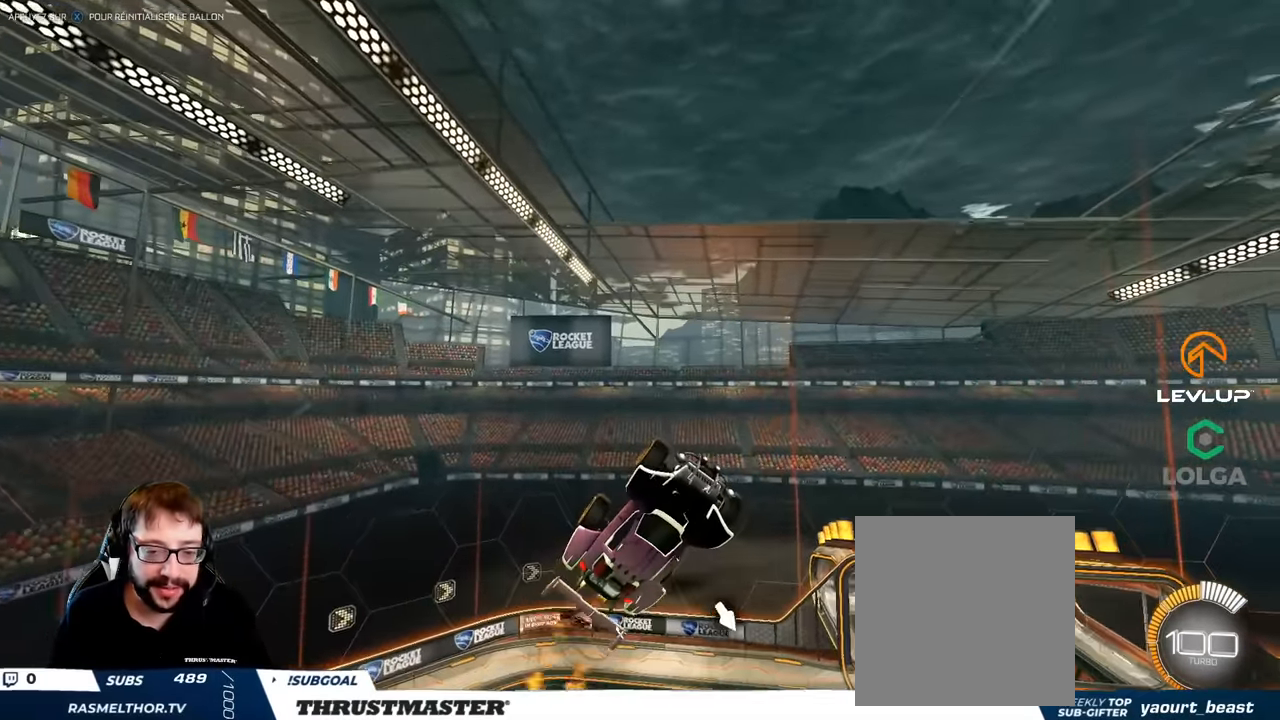
{"buttons": ["B"], "left_stick": "left", "right_stick": "center", "events": [[83, "left_stick", "center"], [417, "left_stick", "left"]]}
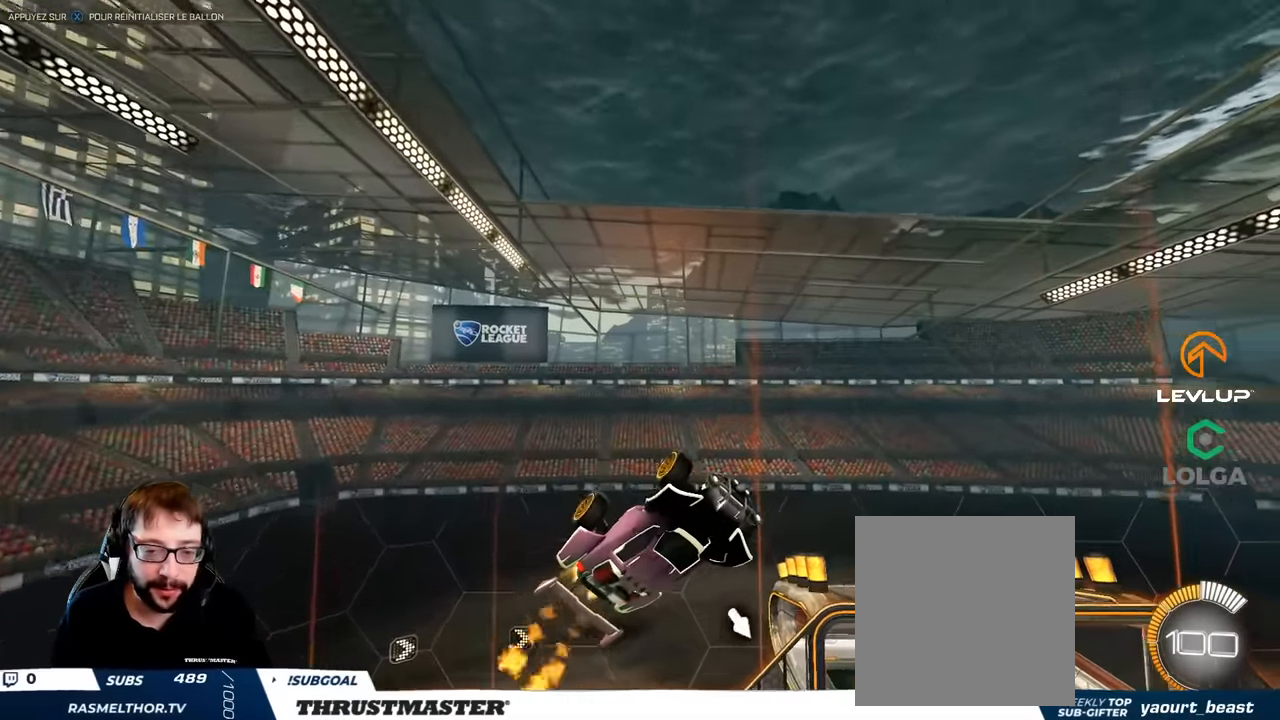
{"buttons": ["B"], "left_stick": "center", "right_stick": "center", "events": [[200, "left_stick", "center"]]}
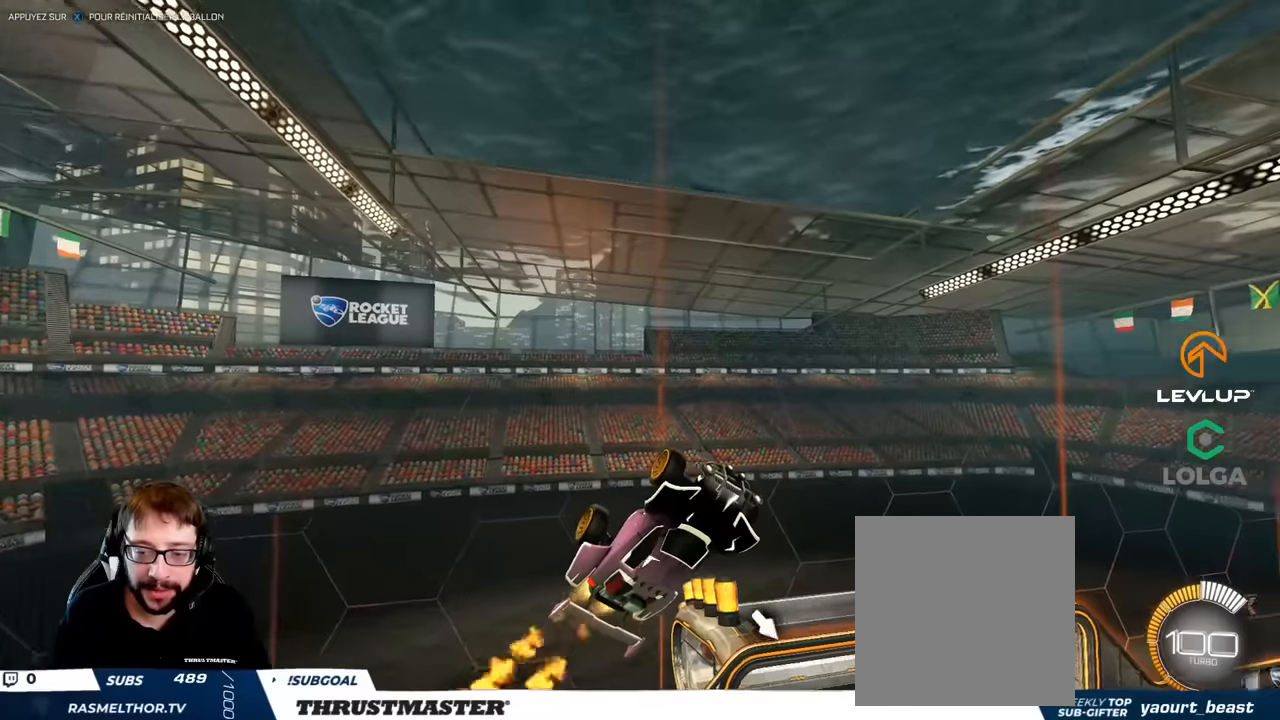
{"buttons": ["B"], "left_stick": "center", "right_stick": "center", "events": [[400, "left_stick", "right"], [500, "left_stick", "center"]]}
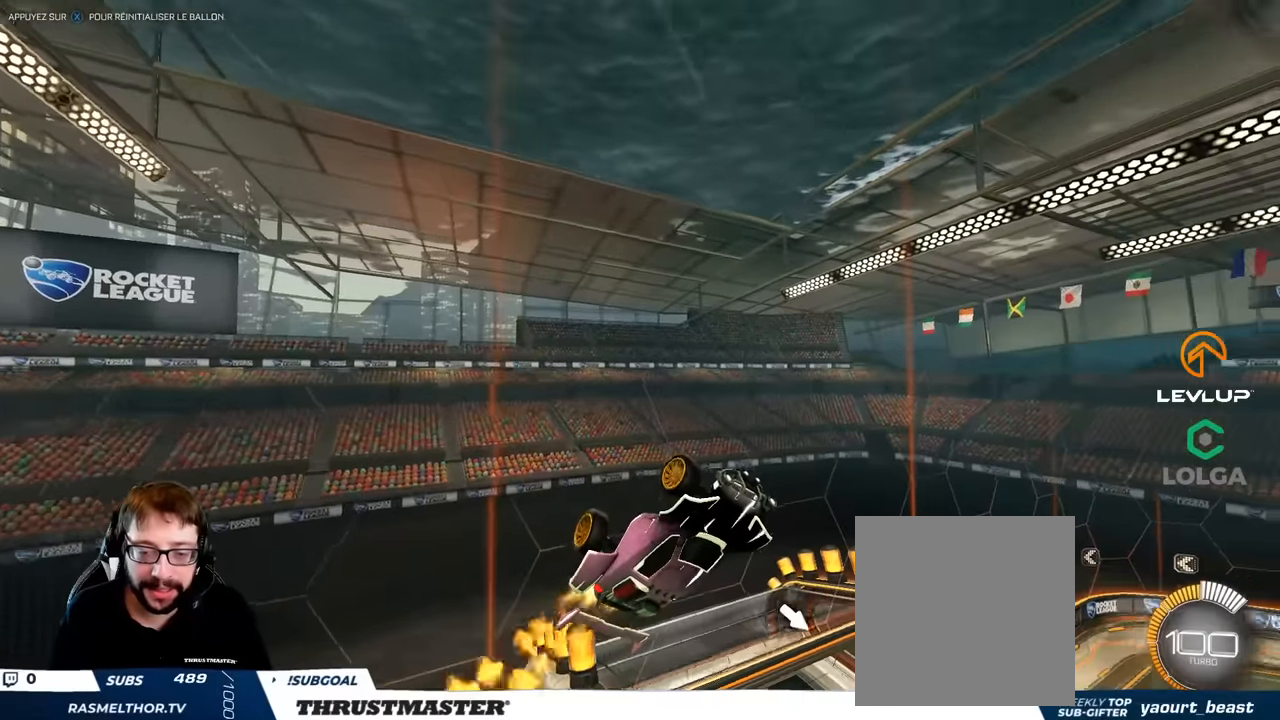
{"buttons": ["B"], "left_stick": "center", "right_stick": "center", "events": [[84, "left_stick", "left"], [400, "left_stick", "center"]]}
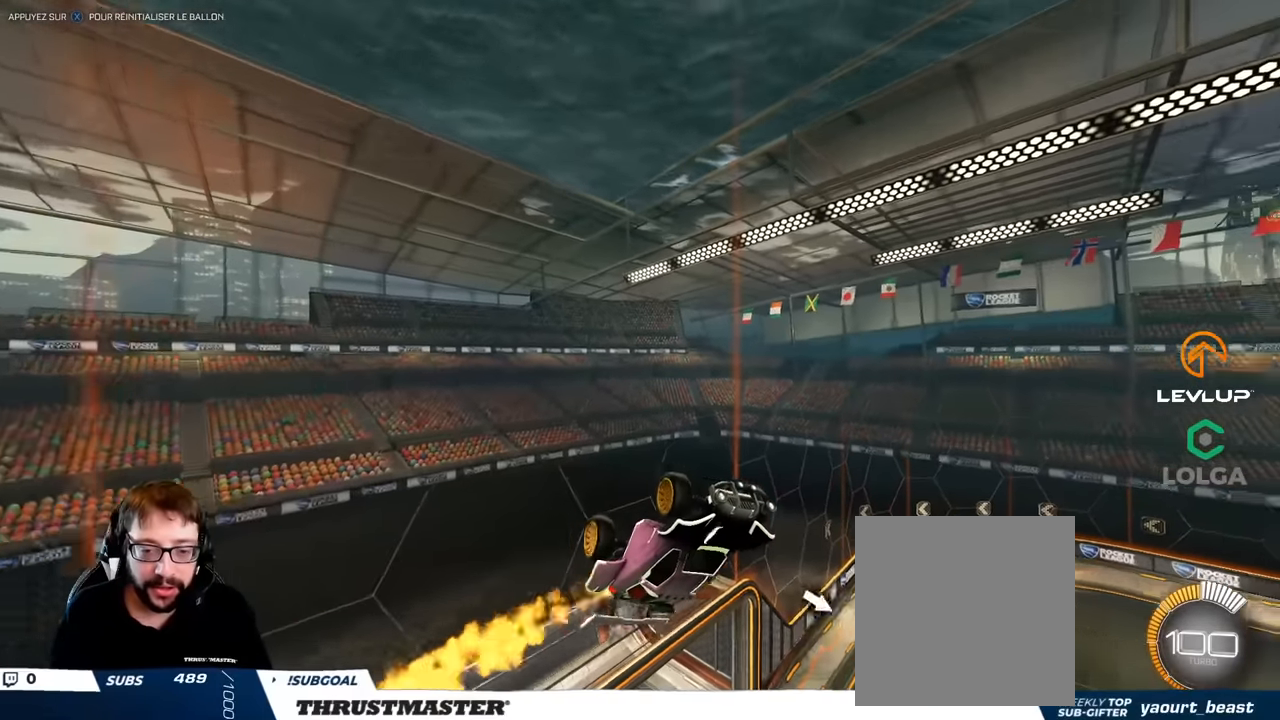
{"buttons": ["B"], "left_stick": "right", "right_stick": "center", "events": [[84, "left_stick", "up"], [284, "left_stick", "center"], [417, "left_stick", "right"]]}
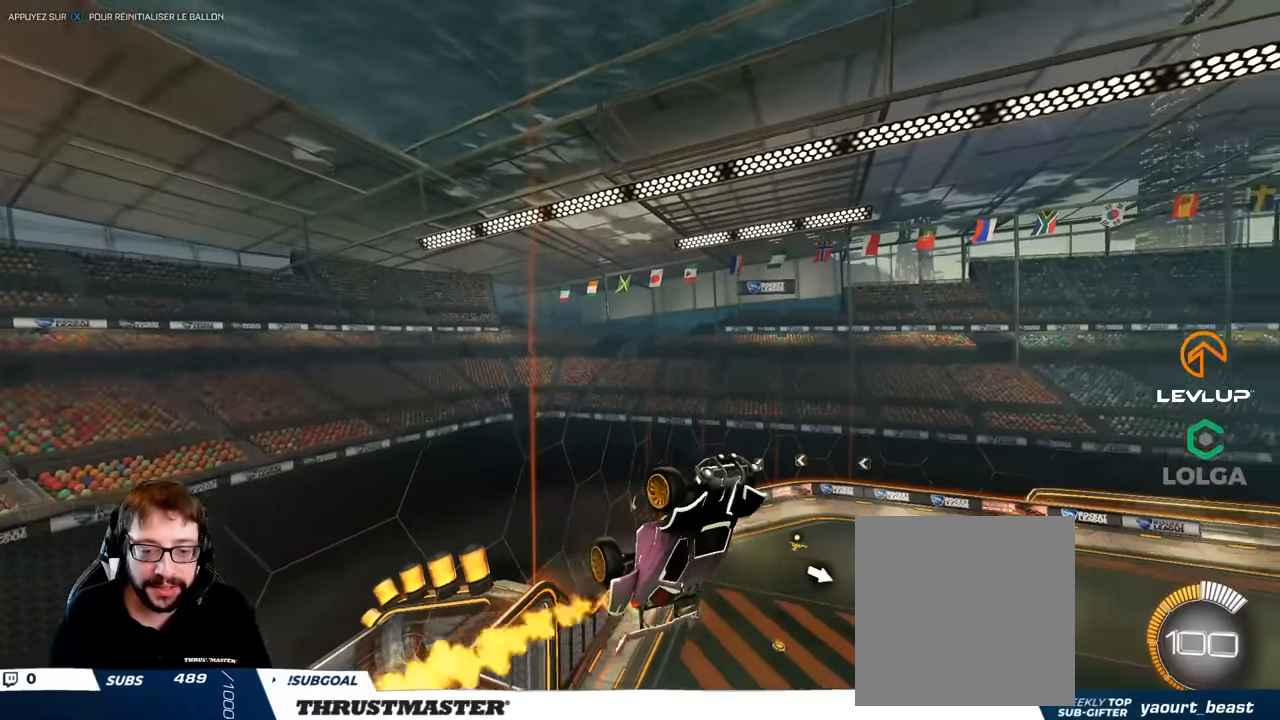
{"buttons": ["B"], "left_stick": "center", "right_stick": "center", "events": [[134, "left_stick", "center"], [317, "left_stick", "left"], [500, "left_stick", "center"]]}
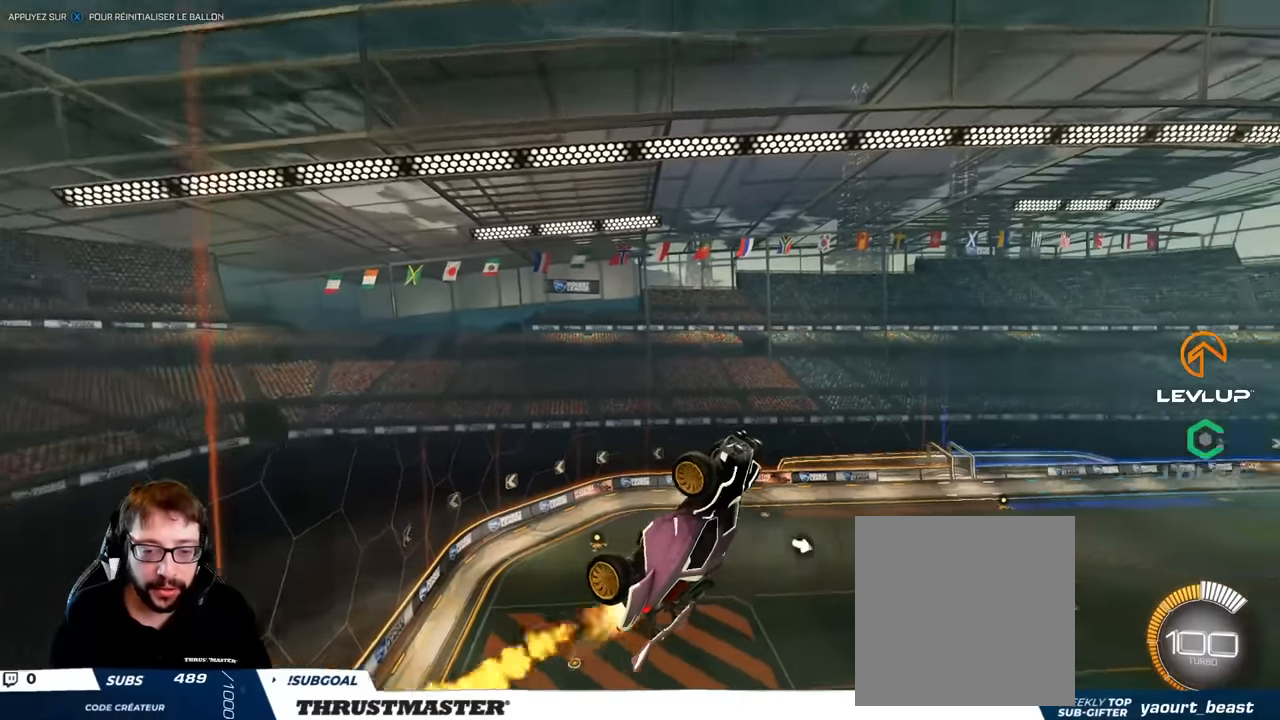
{"buttons": ["B"], "left_stick": "center", "right_stick": "center", "events": [[84, "B", "up"], [134, "left_stick", "left"], [184, "B", "down"], [250, "left_stick", "center"]]}
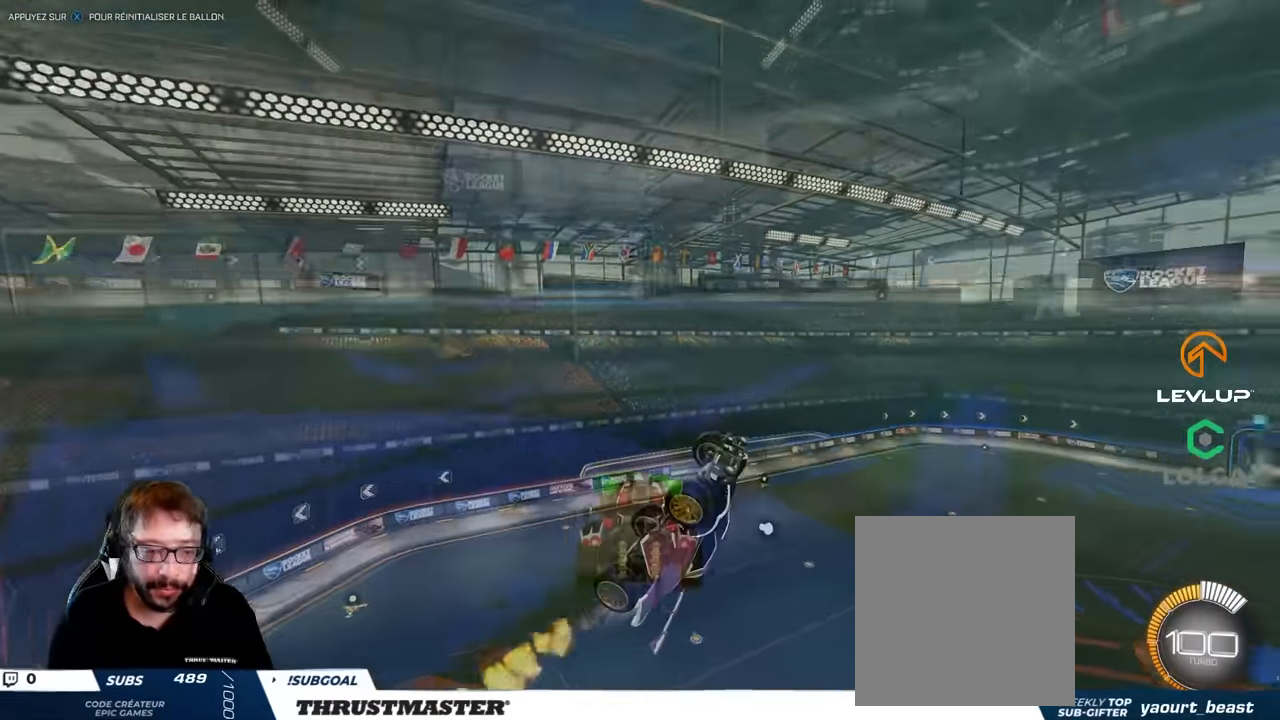
{"buttons": [], "left_stick": "center", "right_stick": "center", "events": [[50, "left_stick", "right"], [234, "left_stick", "center"], [300, "left_stick", "down"], [350, "left_stick", "center"], [400, "B", "up"]]}
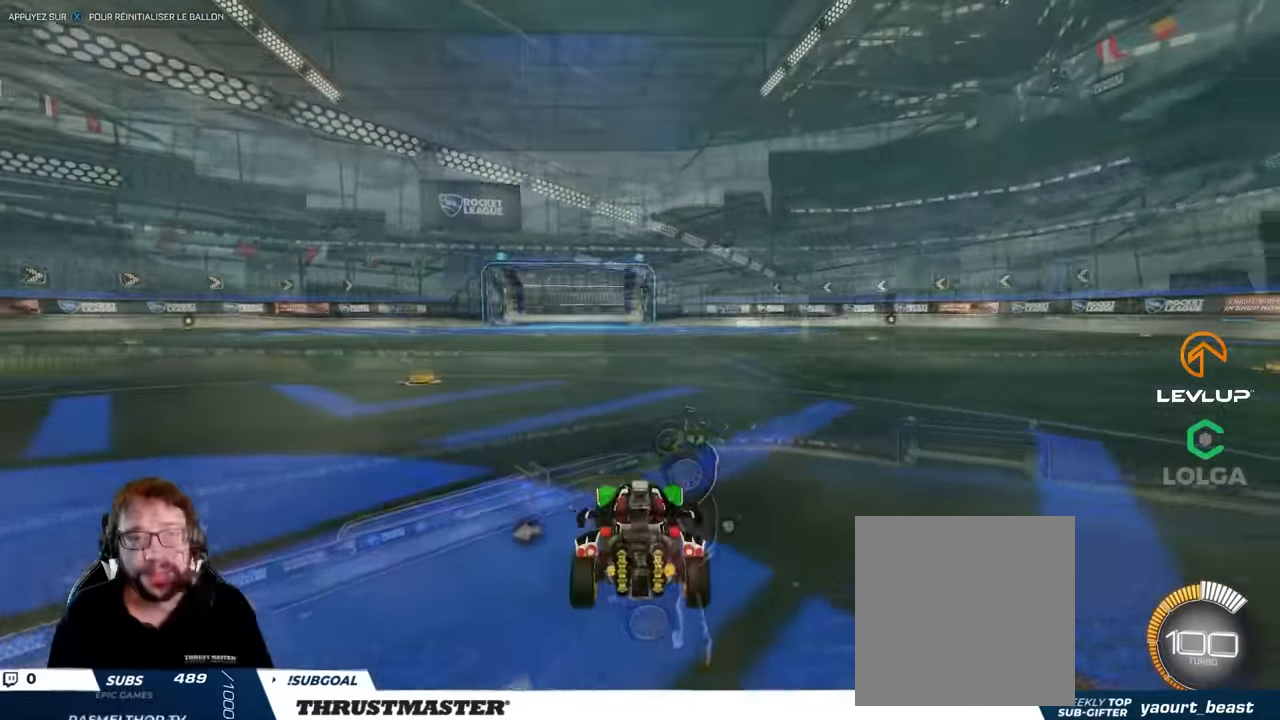
{"buttons": [], "left_stick": "center", "right_stick": "center", "events": [[50, "B", "down"], [283, "B", "up"]]}